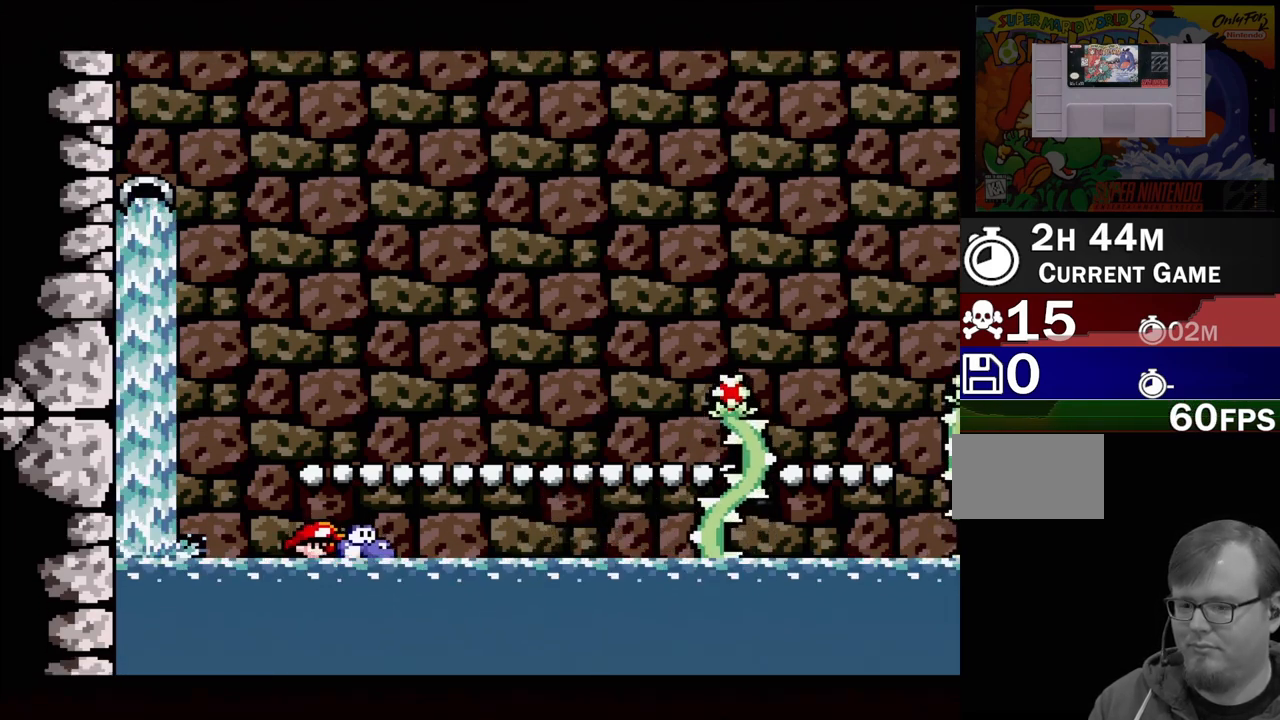
Gameplay with a controller (Nintendo layout); each line is a JSON object with the inputs held at the frame after it. "events" lists button and stick changes between this image and that frame as [ms after this image, input, new state], when the widget could be followed in between. Not read: L3 R3.
{"buttons": ["Y", "DPAD_UP"], "events": []}
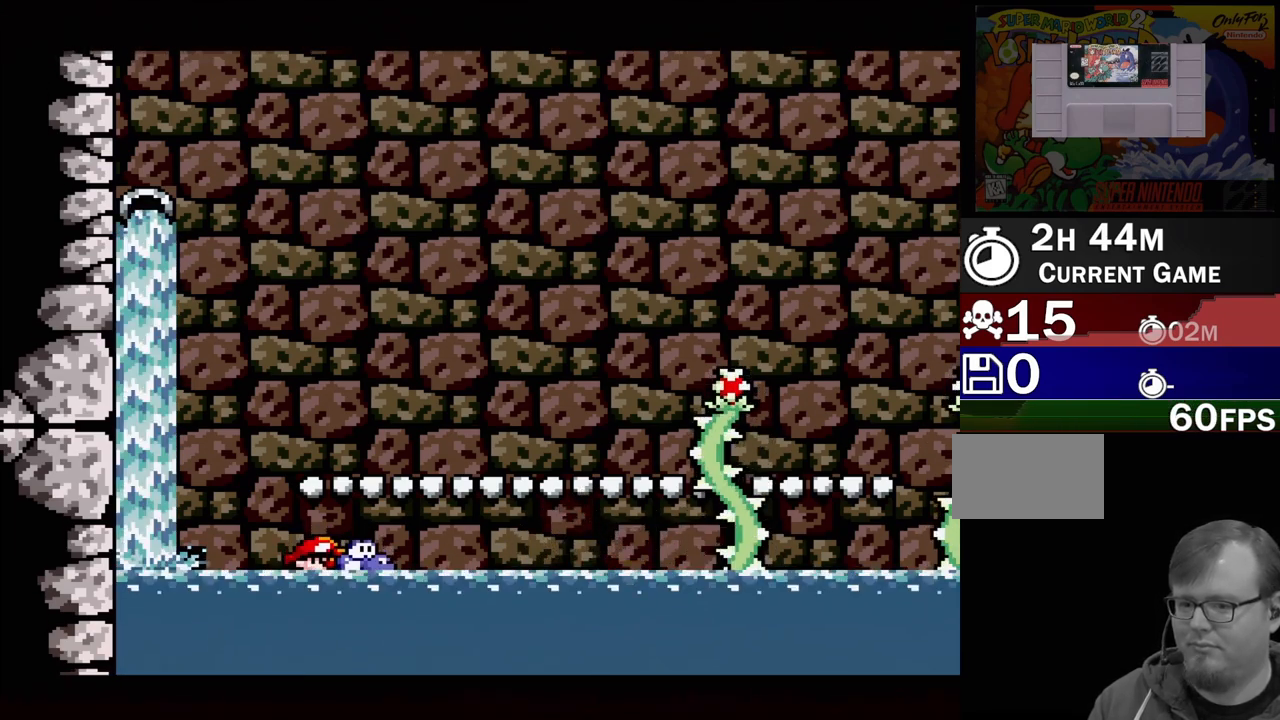
{"buttons": ["Y", "DPAD_UP"], "events": []}
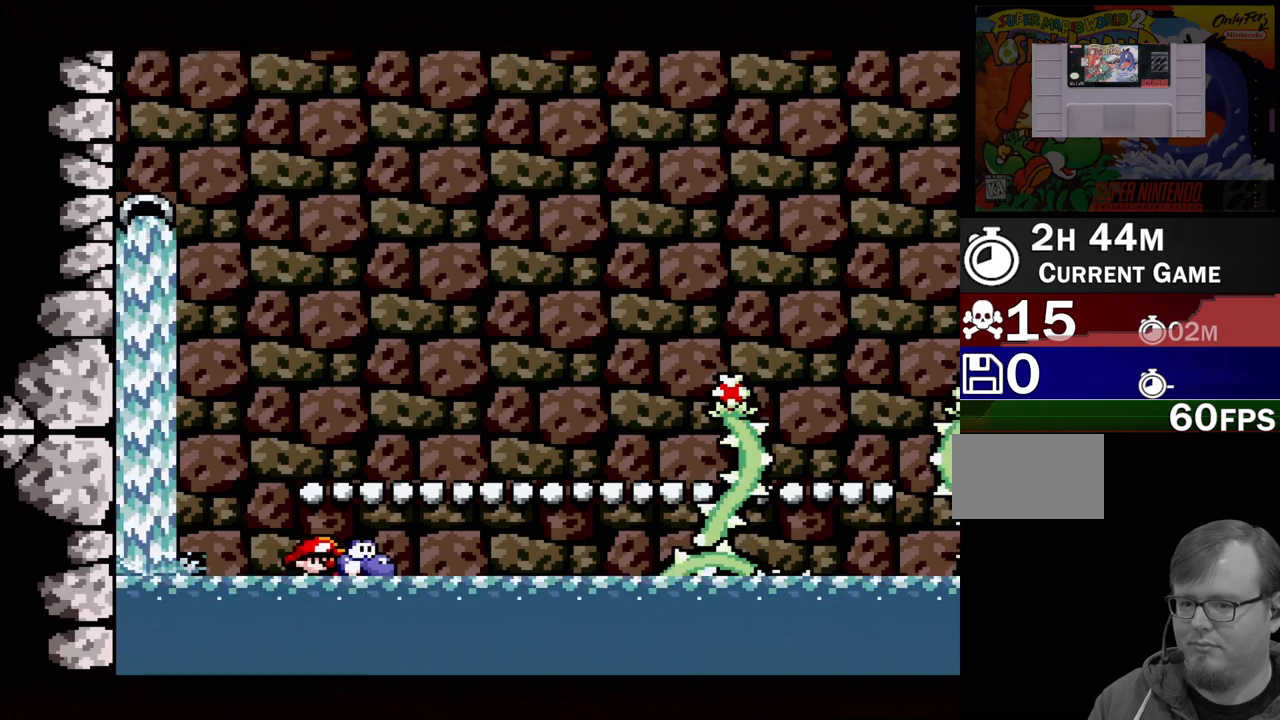
{"buttons": ["Y", "DPAD_UP"], "events": []}
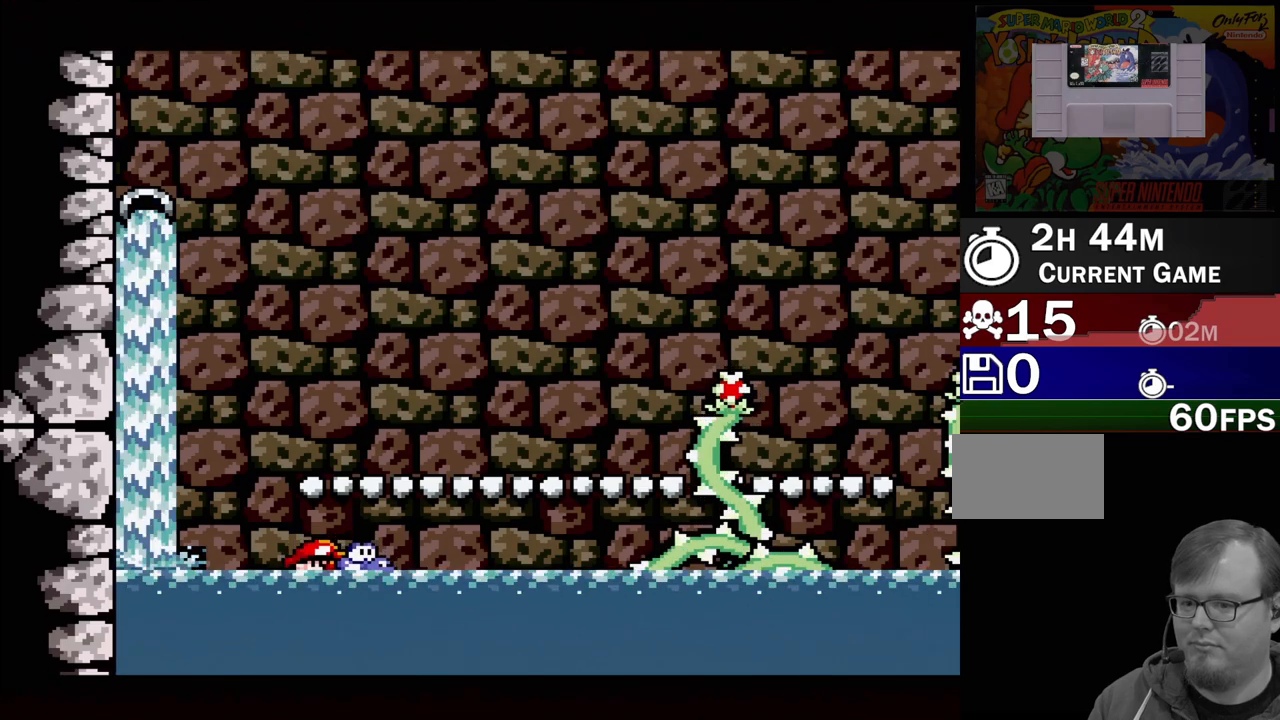
{"buttons": ["Y", "DPAD_UP"], "events": []}
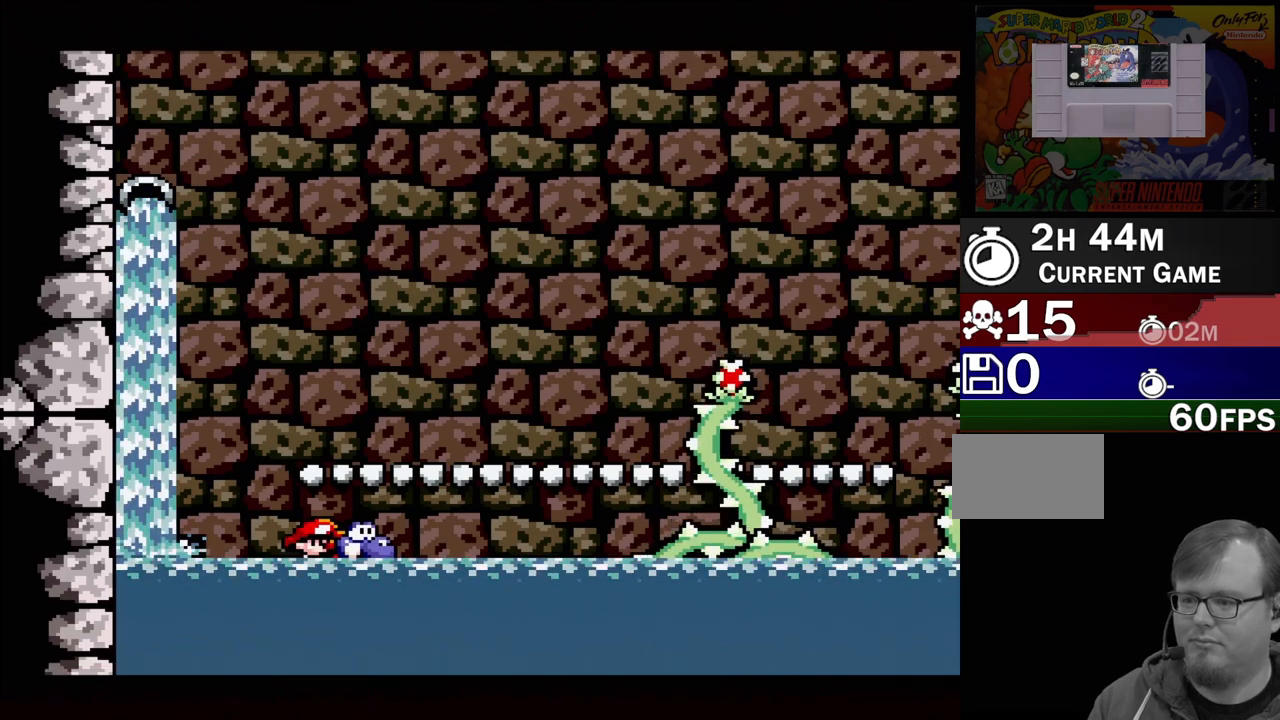
{"buttons": ["Y", "DPAD_UP"], "events": []}
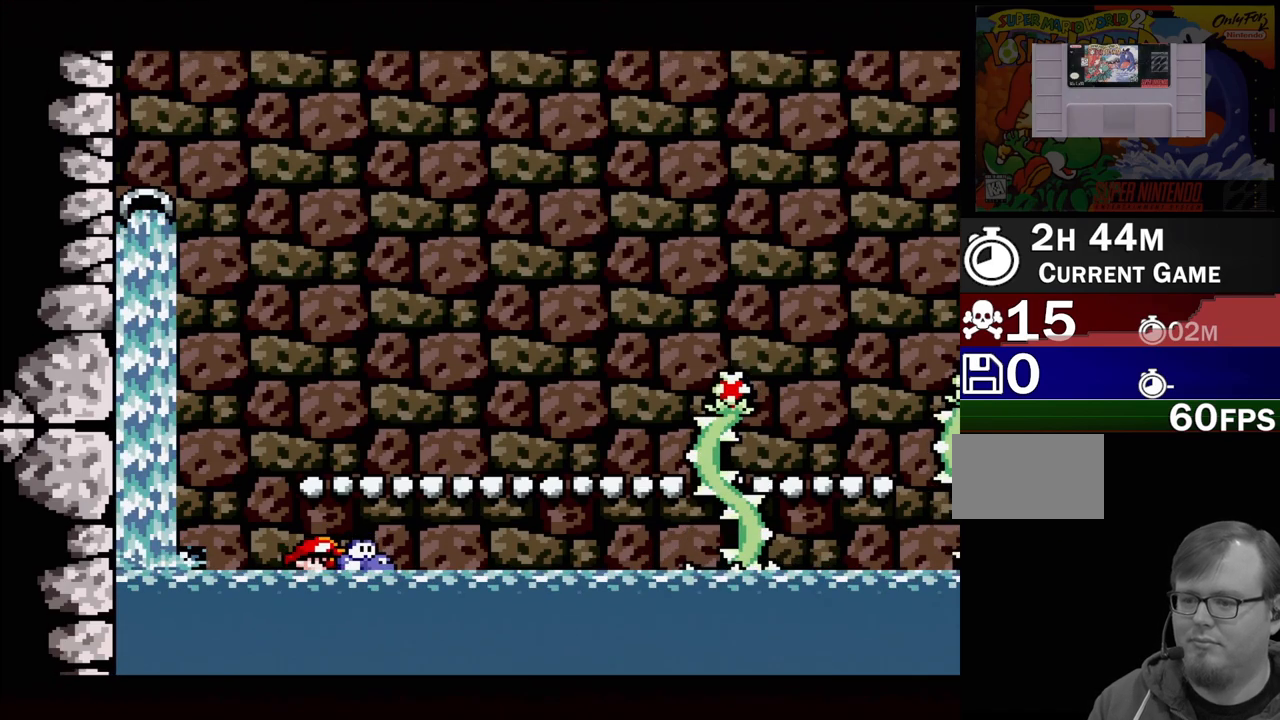
{"buttons": ["Y", "DPAD_UP"], "events": []}
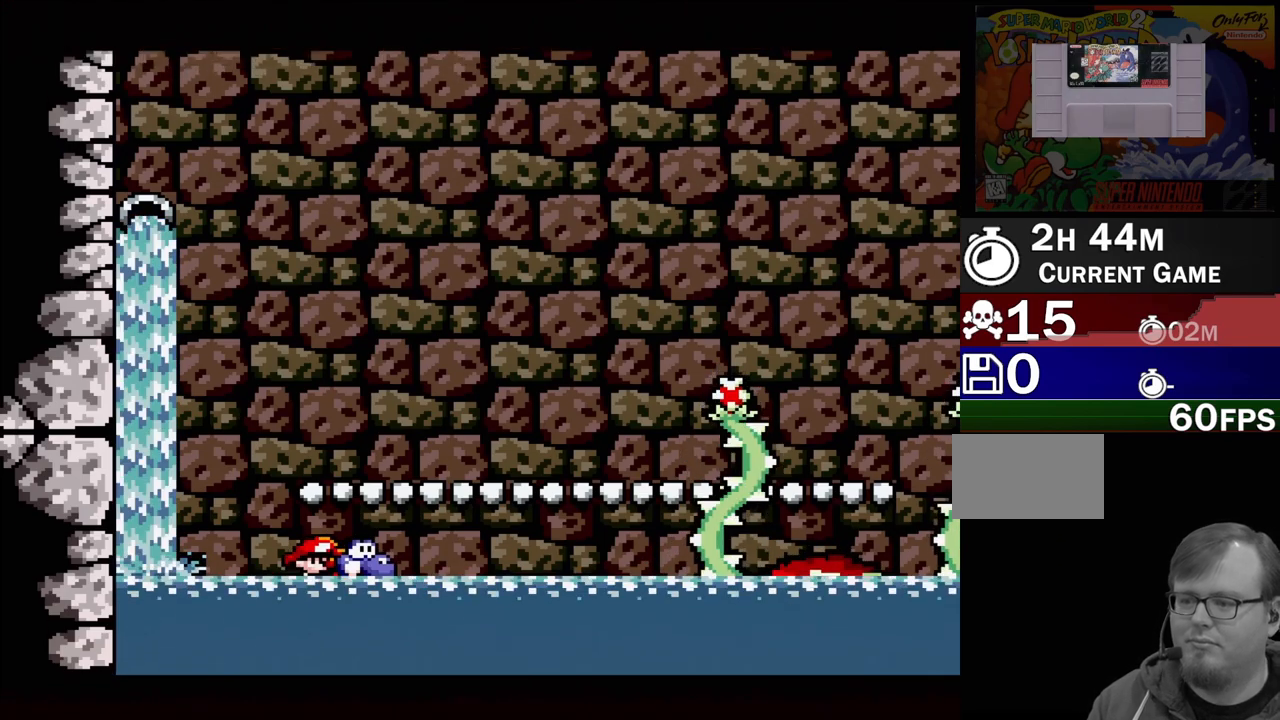
{"buttons": ["Y", "DPAD_UP"], "events": []}
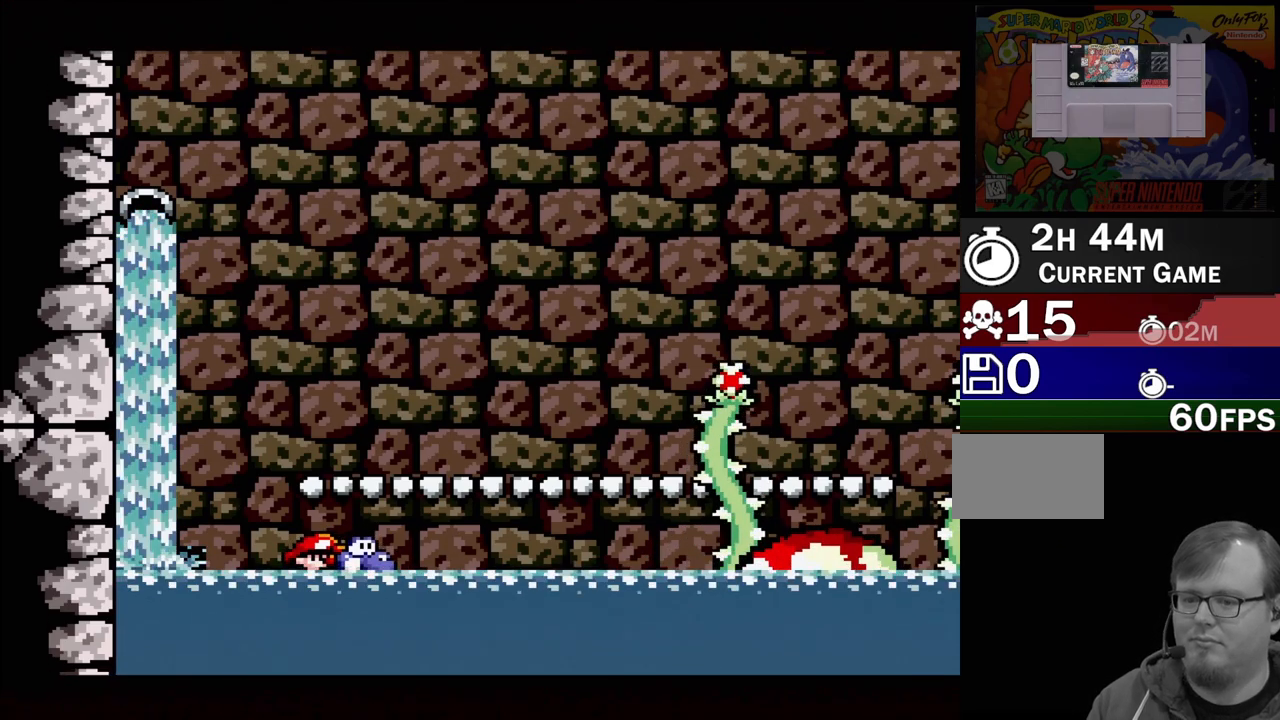
{"buttons": ["Y", "DPAD_UP"], "events": []}
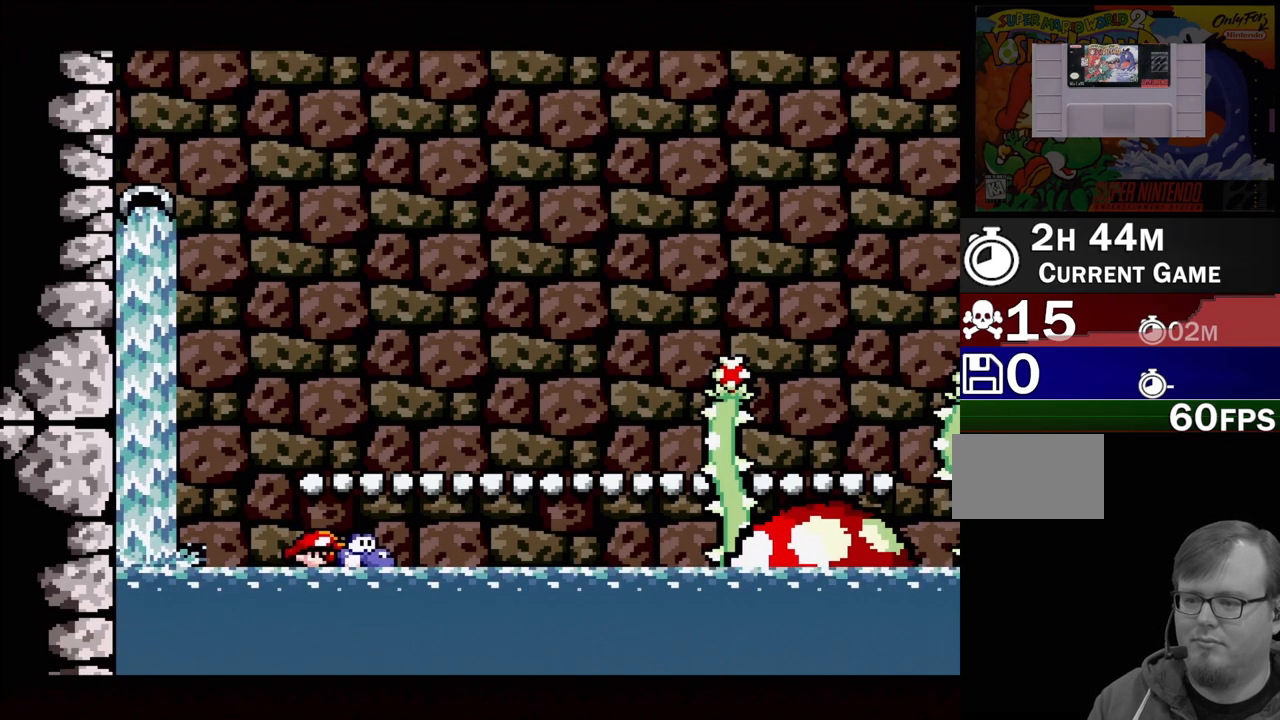
{"buttons": ["Y", "DPAD_UP"], "events": []}
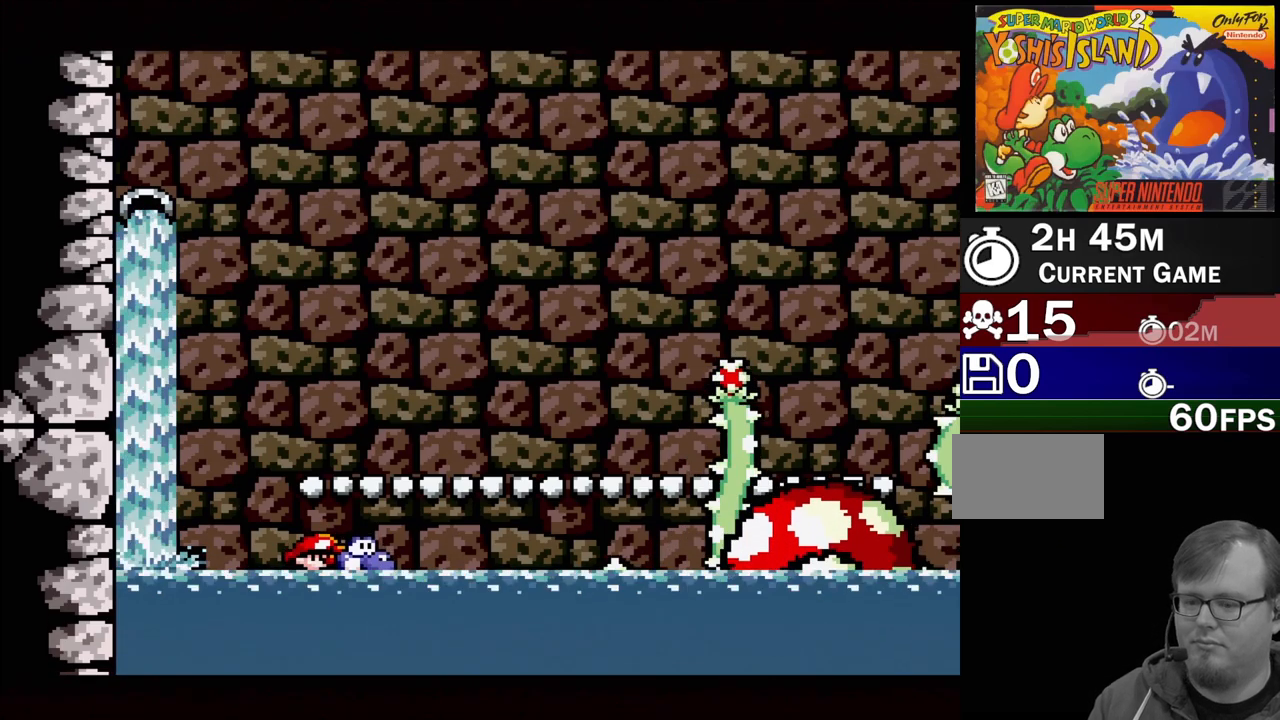
{"buttons": ["Y", "DPAD_UP"], "events": []}
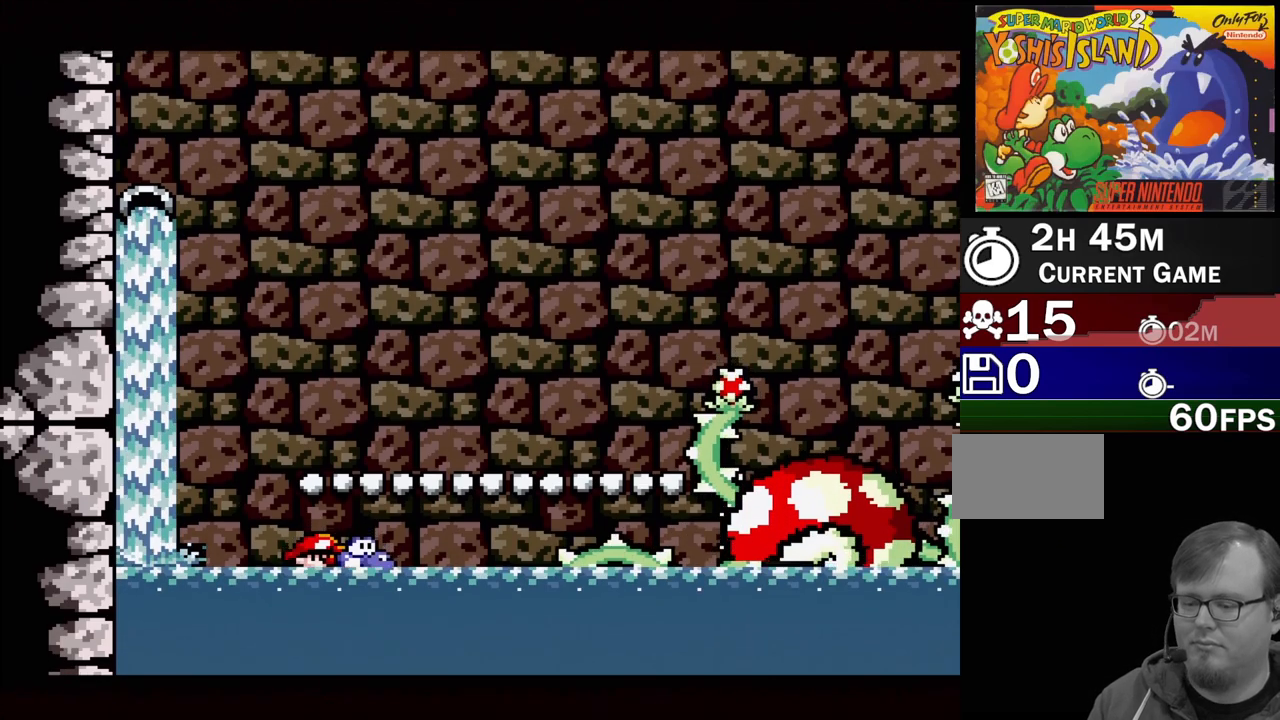
{"buttons": ["Y", "DPAD_UP"], "events": []}
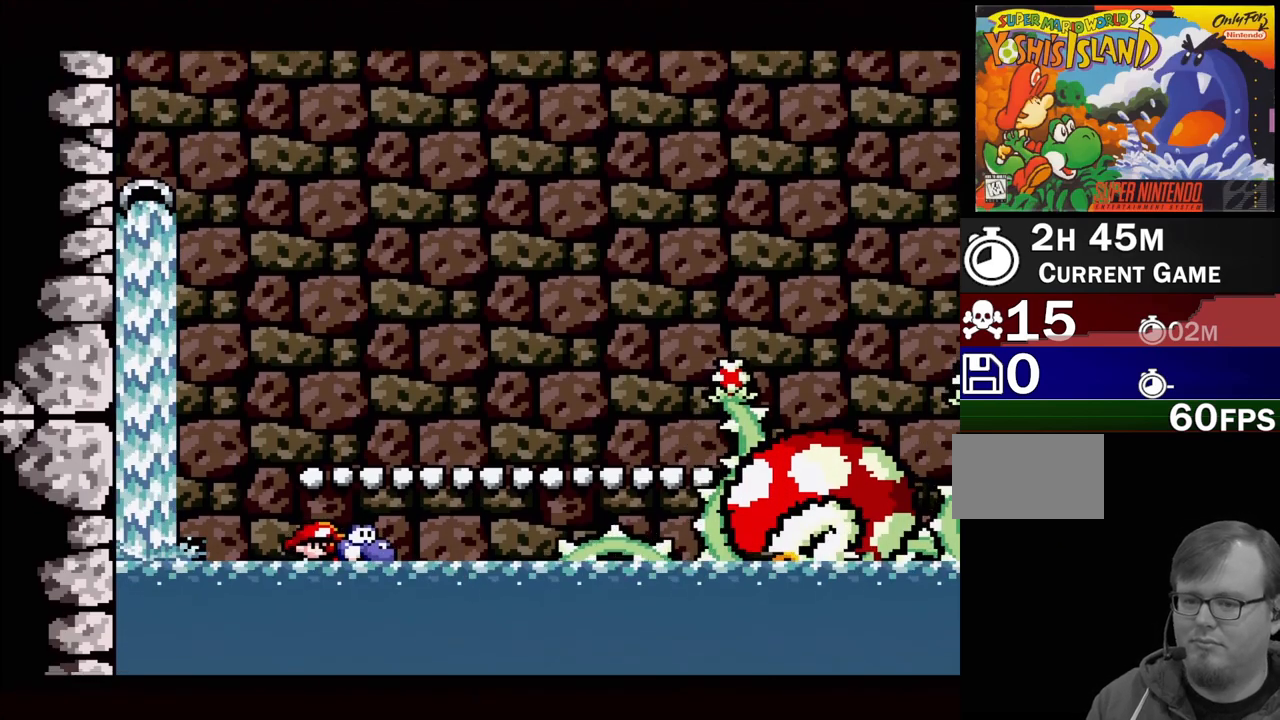
{"buttons": ["Y", "DPAD_UP"], "events": []}
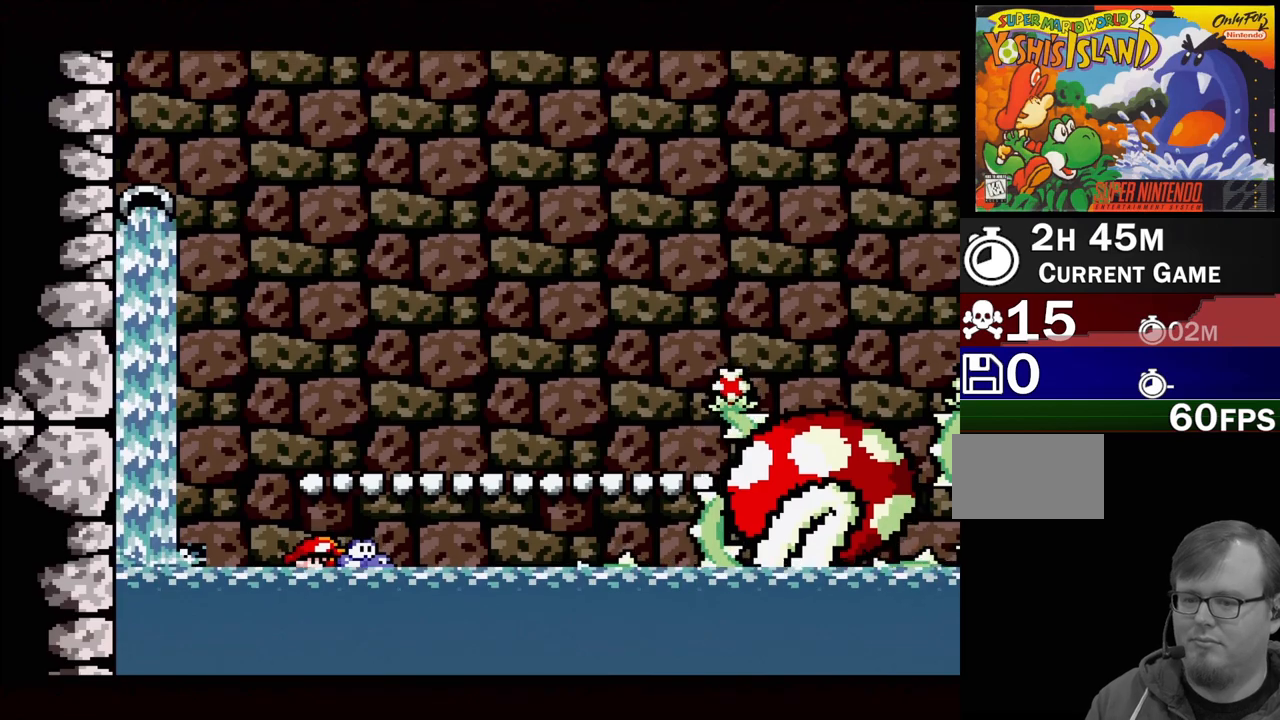
{"buttons": ["Y", "DPAD_UP"], "events": []}
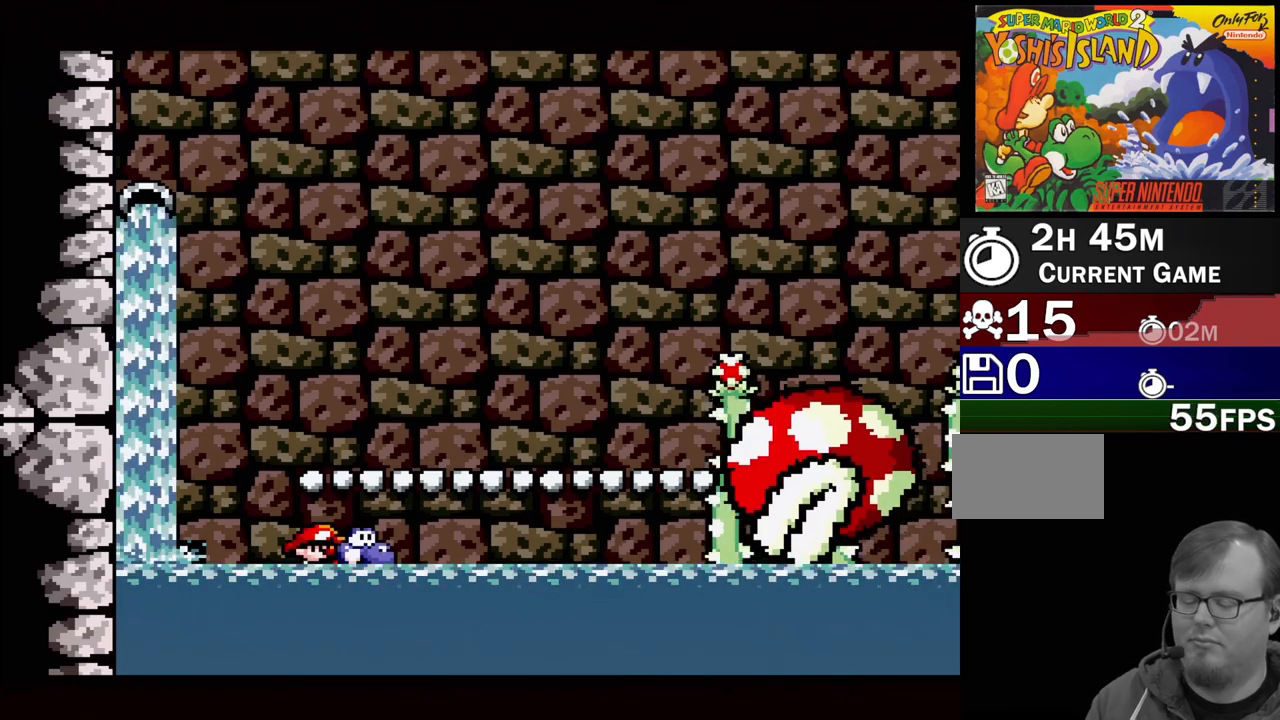
{"buttons": ["Y", "DPAD_UP"], "events": []}
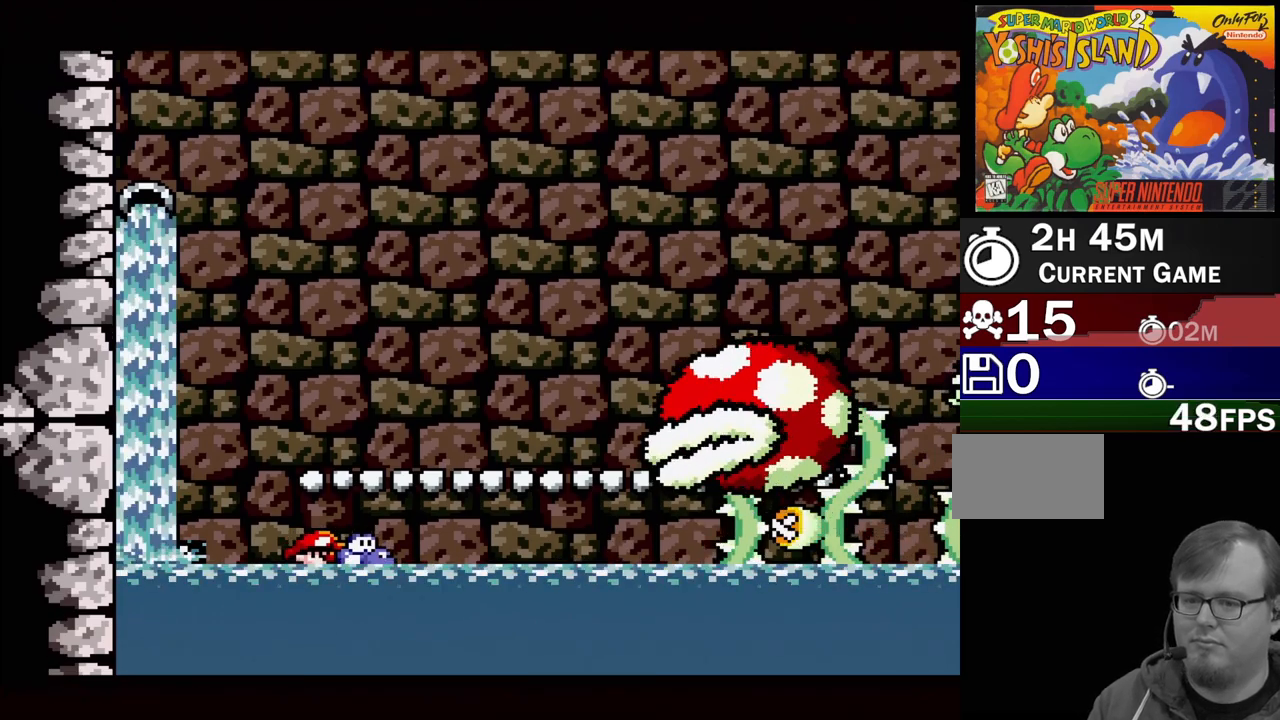
{"buttons": ["Y", "DPAD_UP"], "events": []}
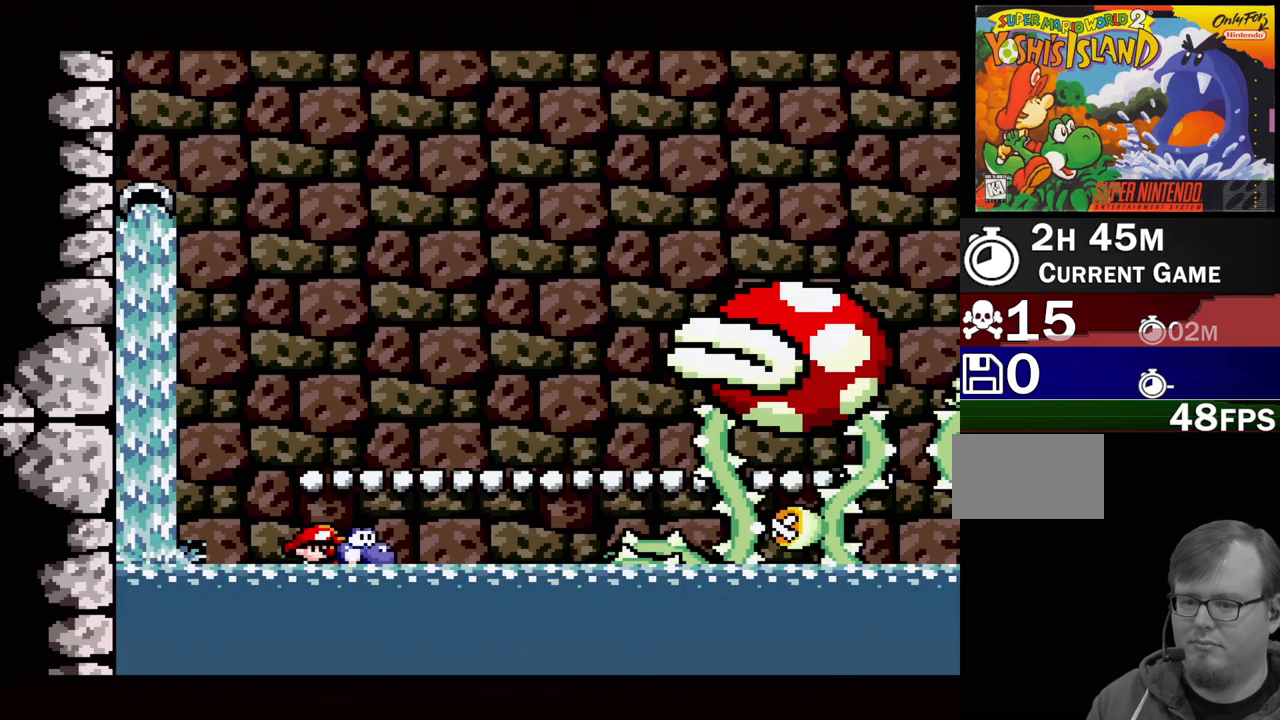
{"buttons": ["B", "Y", "DPAD_UP"], "events": [[200, "B", "down"]]}